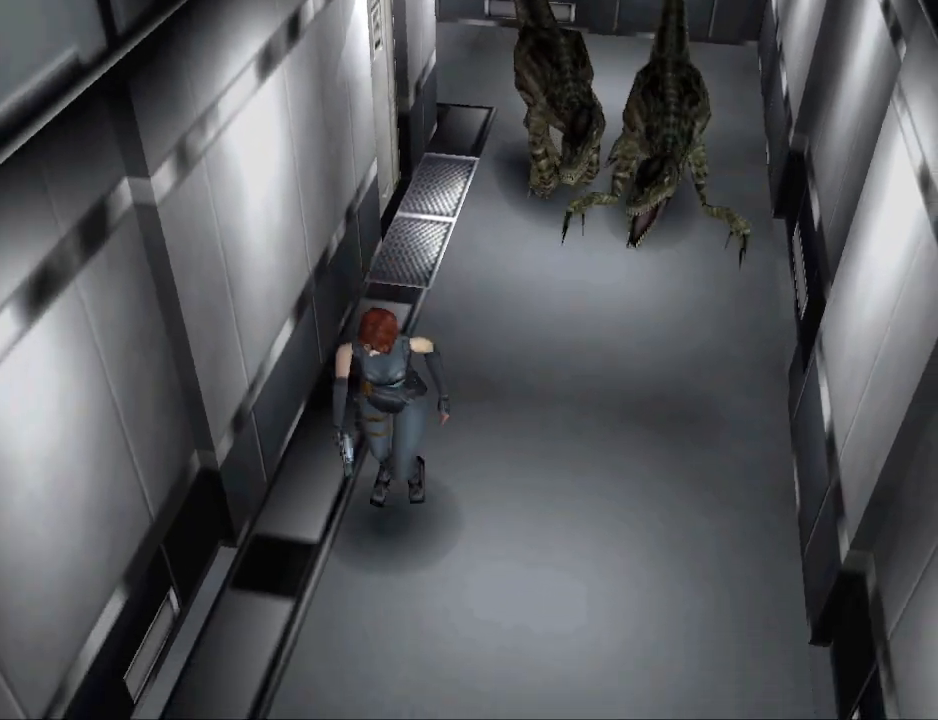
Gameplay with a controller (PlayStation layout); each line is a JSON object with the inputs held at the frame after it. "events" lists button and stick changes between this image and that frame as [ms after this image, input, new state], when the widget could be followed in between. Not read: left_stick right_stick.
{"buttons": ["CIRCLE", "DPAD_UP", "DPAD_LEFT"], "events": [[167, "DPAD_RIGHT", "up"], [233, "DPAD_LEFT", "down"]]}
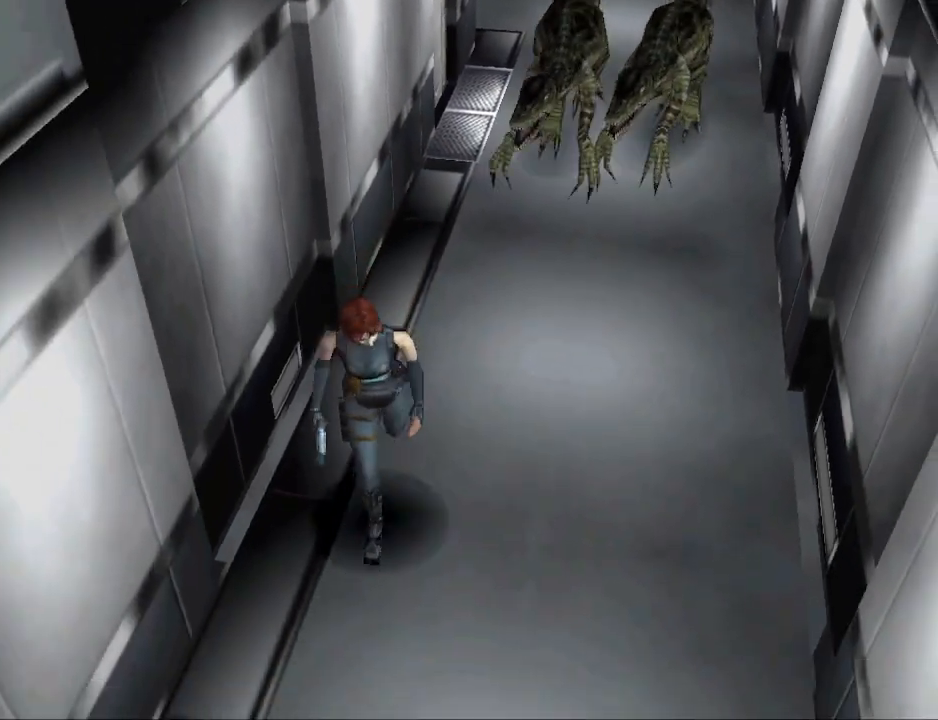
{"buttons": ["CIRCLE", "DPAD_UP", "DPAD_RIGHT"], "events": [[67, "DPAD_LEFT", "up"], [400, "DPAD_RIGHT", "down"]]}
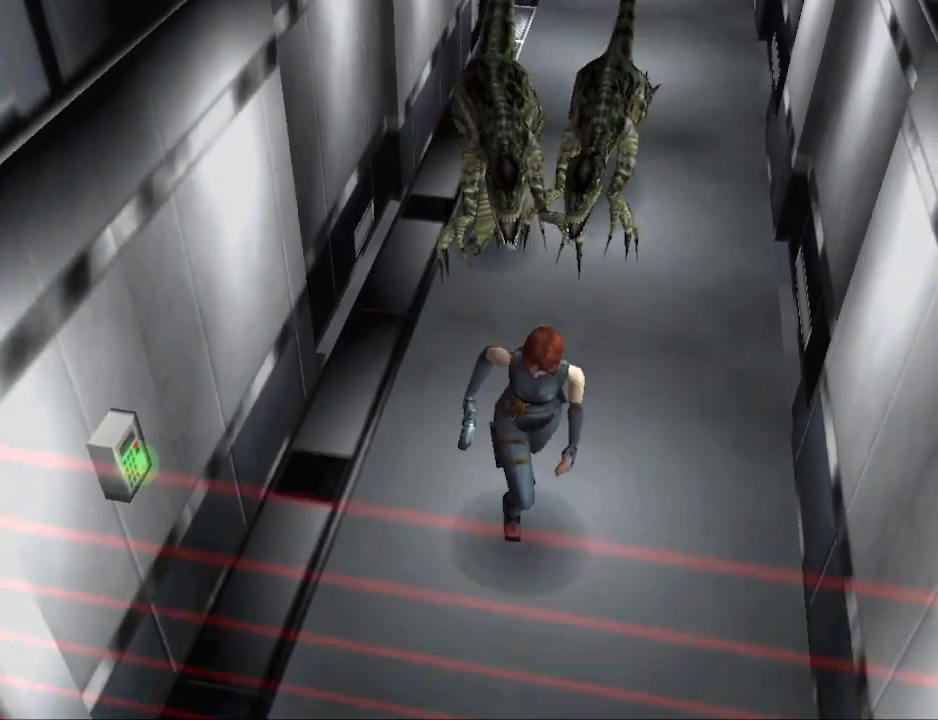
{"buttons": ["DPAD_UP", "DPAD_RIGHT"], "events": [[33, "DPAD_RIGHT", "up"], [200, "DPAD_RIGHT", "down"], [233, "CIRCLE", "up"]]}
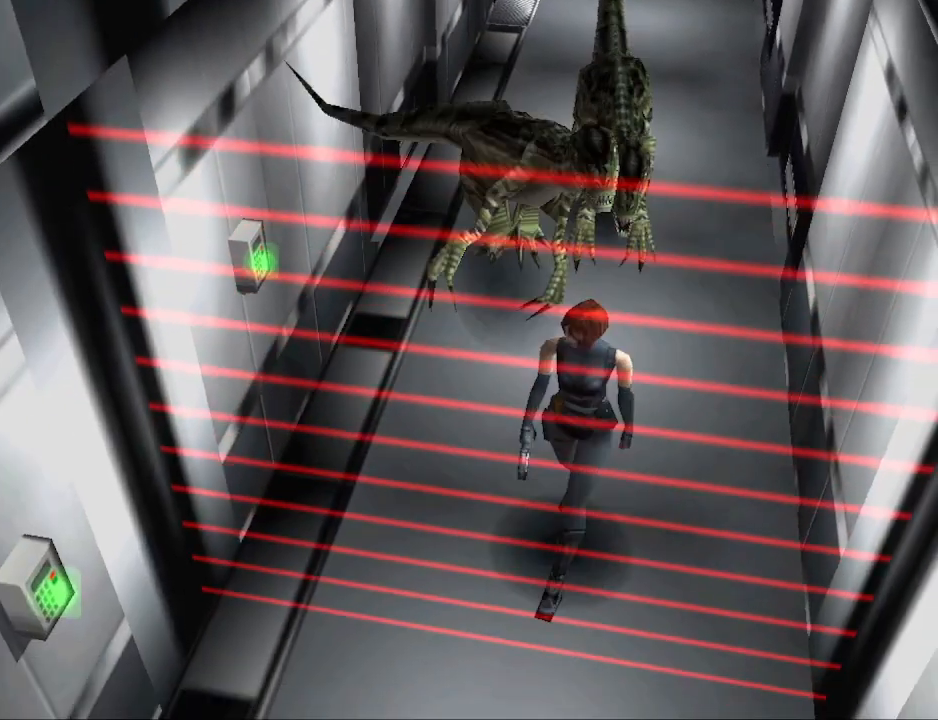
{"buttons": ["CIRCLE", "DPAD_UP", "DPAD_RIGHT"], "events": [[67, "CIRCLE", "down"]]}
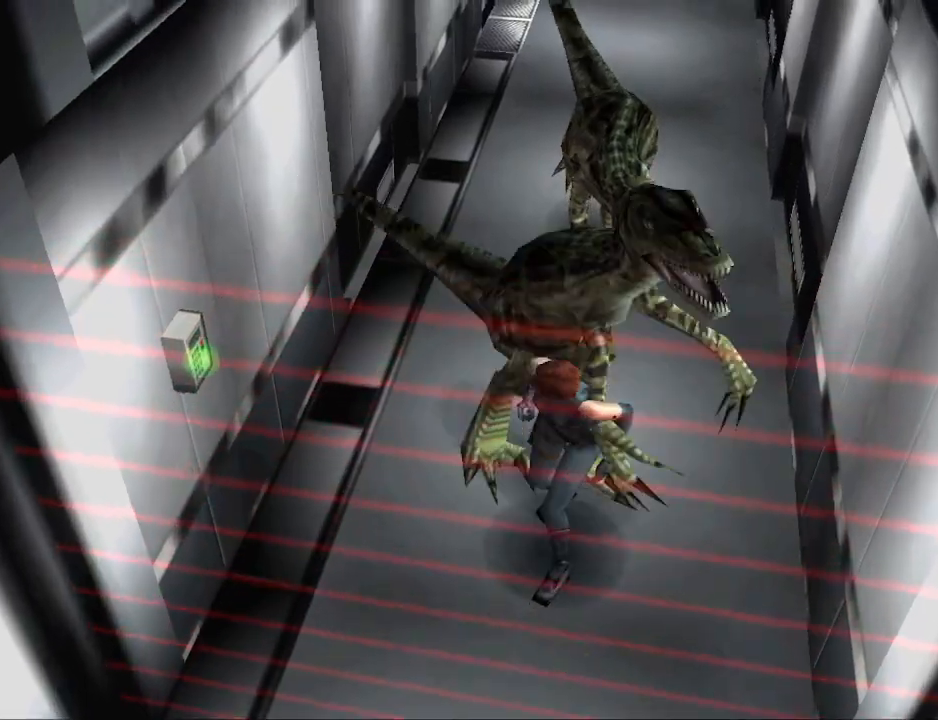
{"buttons": ["DPAD_RIGHT"], "events": [[67, "CIRCLE", "up"], [400, "DPAD_UP", "up"]]}
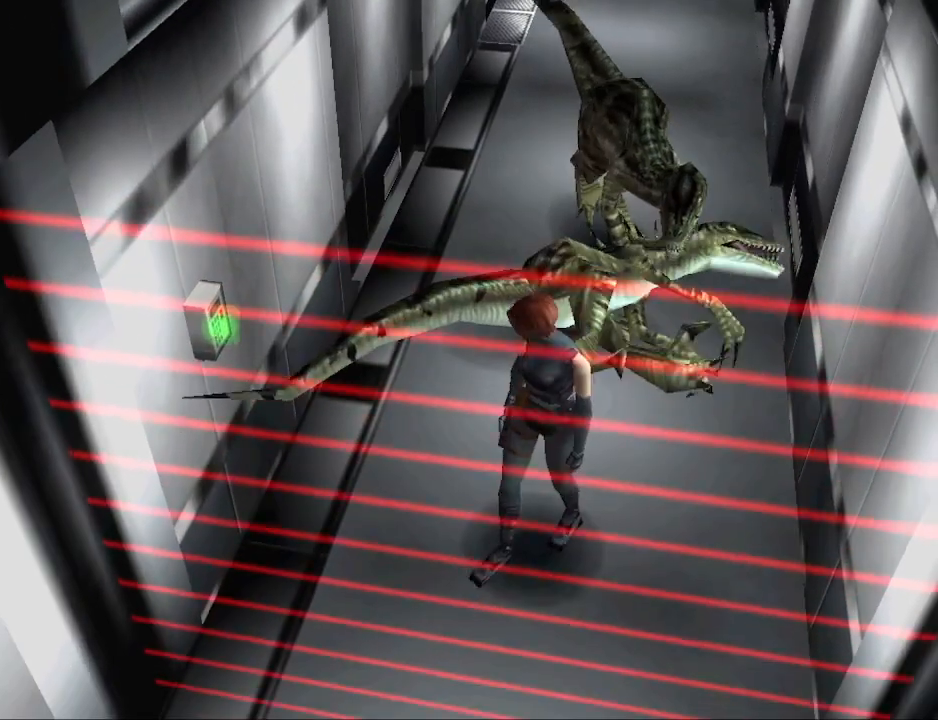
{"buttons": ["CIRCLE", "DPAD_UP"], "events": [[333, "CIRCLE", "down"], [367, "DPAD_UP", "down"], [433, "DPAD_RIGHT", "up"]]}
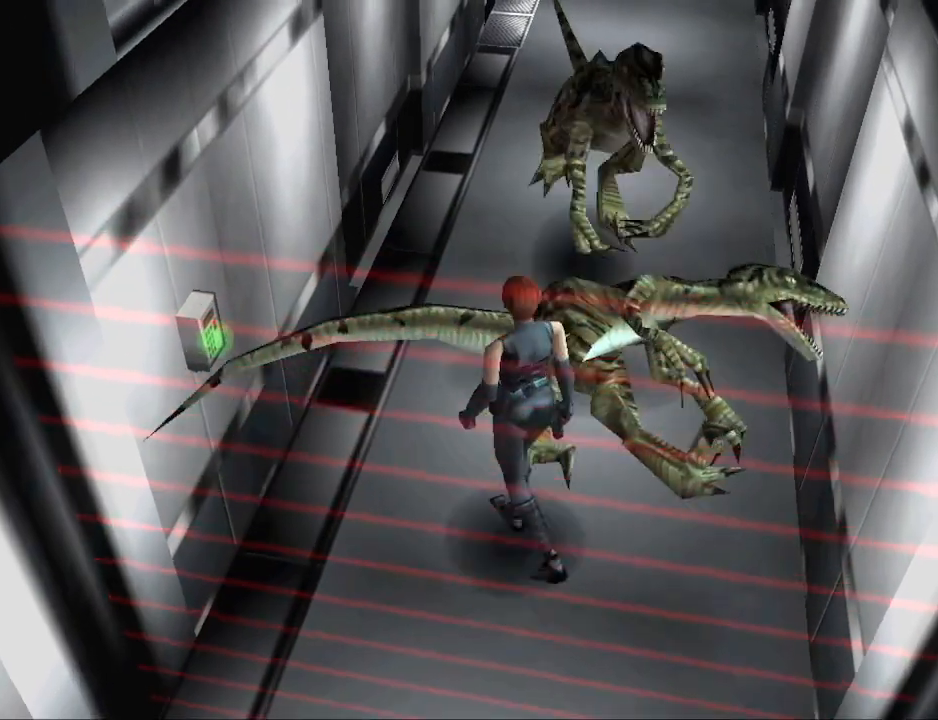
{"buttons": ["CIRCLE", "DPAD_UP", "DPAD_RIGHT"], "events": [[433, "DPAD_RIGHT", "down"]]}
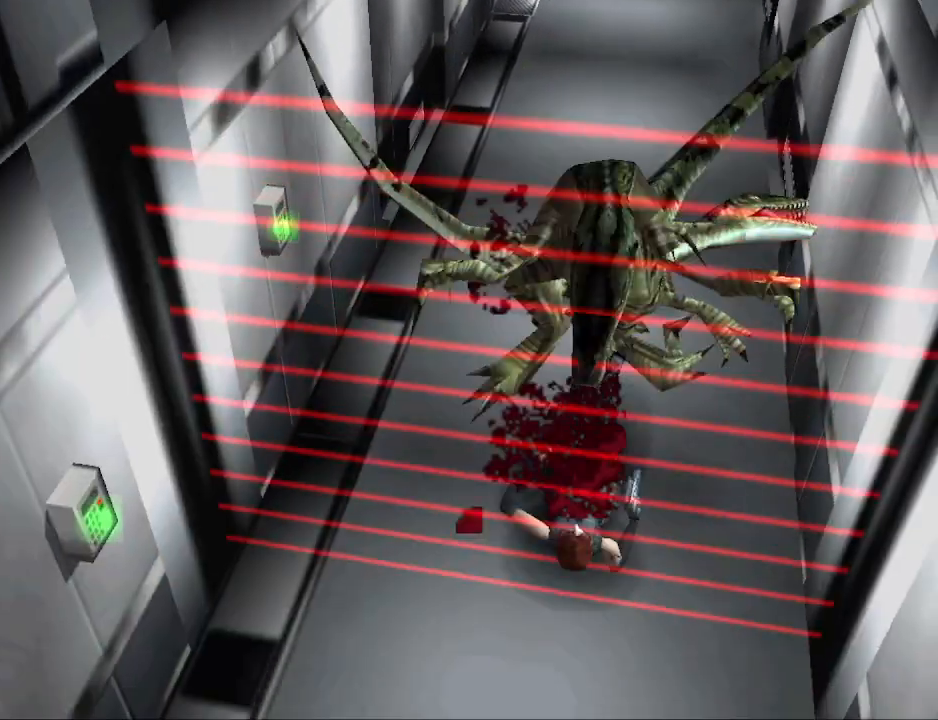
{"buttons": ["CIRCLE", "DPAD_UP"], "events": [[200, "DPAD_RIGHT", "up"]]}
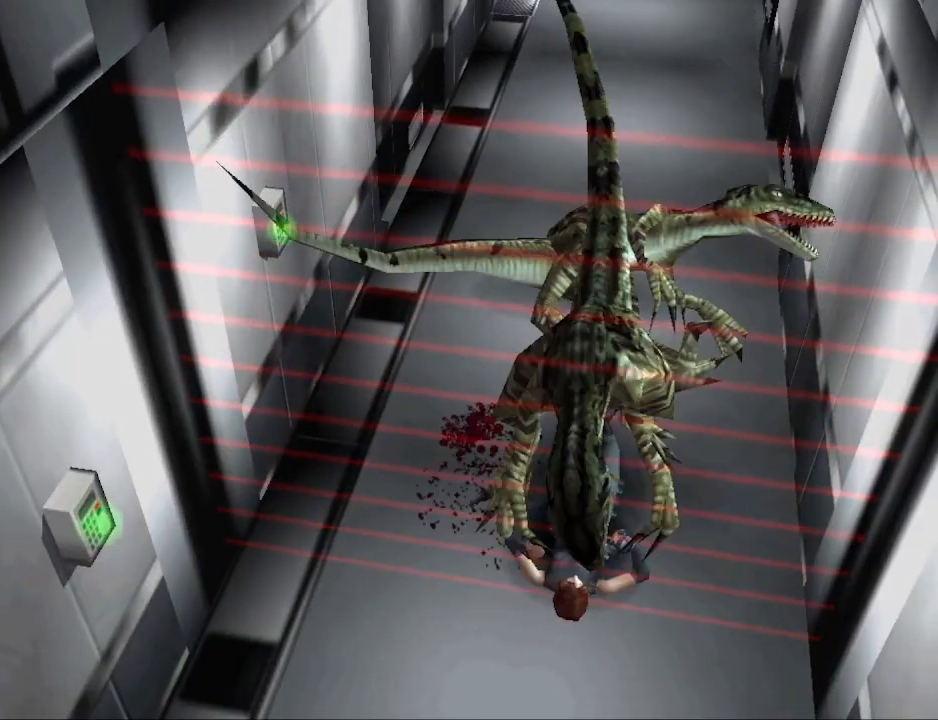
{"buttons": ["CIRCLE", "DPAD_UP"], "events": [[33, "CIRCLE", "up"], [200, "CIRCLE", "down"], [400, "CIRCLE", "up"], [500, "CIRCLE", "down"]]}
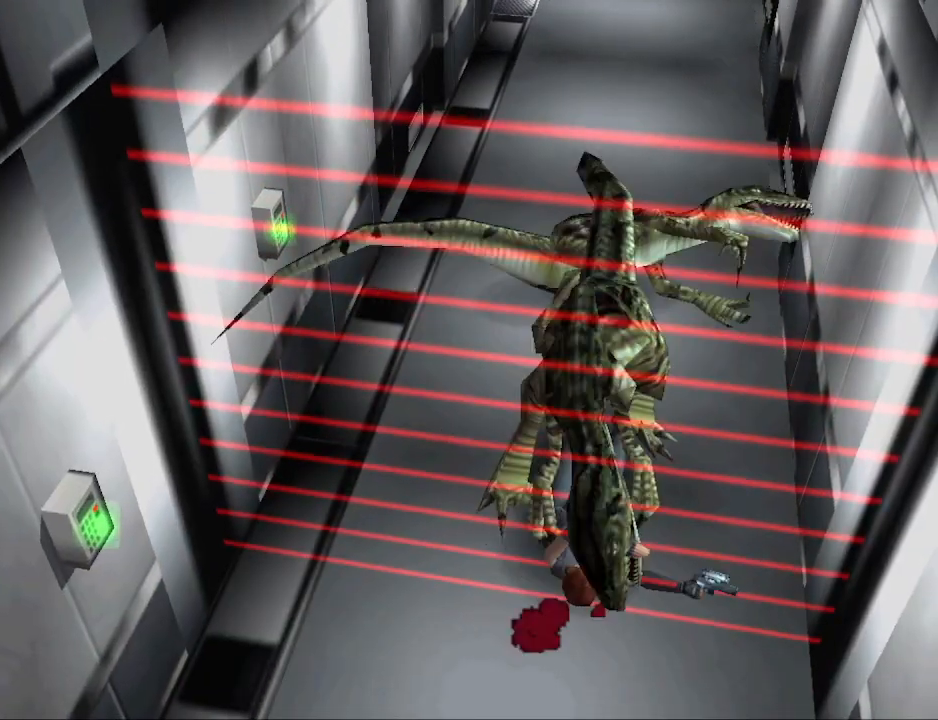
{"buttons": ["CROSS", "CIRCLE", "DPAD_RIGHT"], "events": [[67, "CIRCLE", "up"], [67, "DPAD_LEFT", "down"], [167, "CROSS", "down"], [167, "SQUARE", "down"], [200, "DPAD_LEFT", "up"], [200, "DPAD_RIGHT", "down"], [200, "DPAD_UP", "up"], [267, "SQUARE", "up"], [300, "DPAD_UP", "down"], [333, "DPAD_LEFT", "down"], [333, "DPAD_RIGHT", "up"], [367, "CIRCLE", "down"], [433, "CROSS", "up"], [467, "CROSS", "down"], [500, "DPAD_LEFT", "up"], [500, "DPAD_RIGHT", "down"], [500, "DPAD_UP", "up"]]}
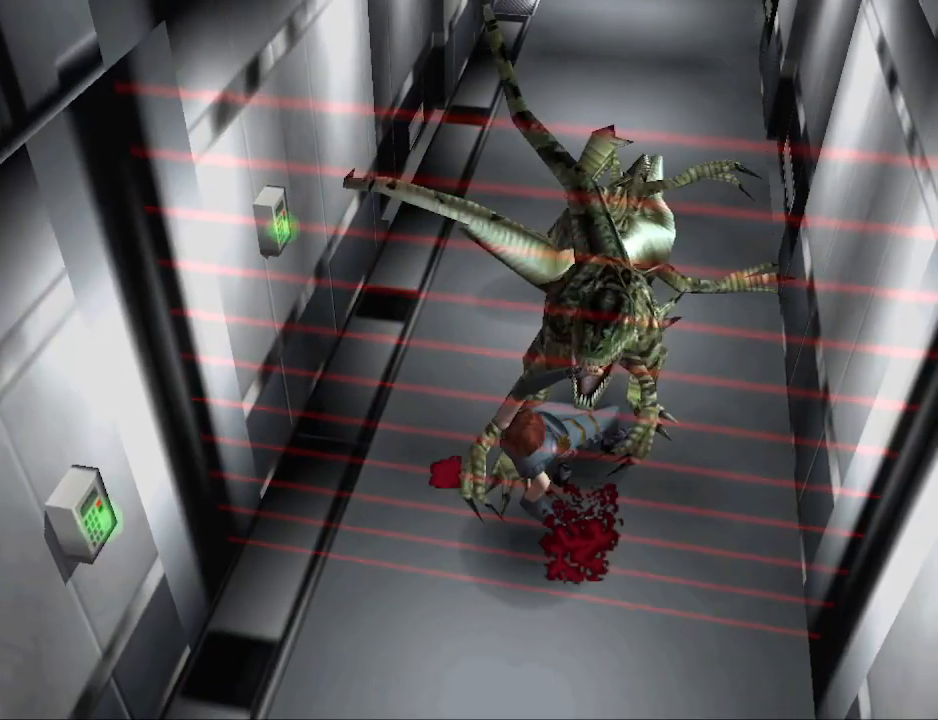
{"buttons": ["CROSS", "DPAD_UP", "DPAD_LEFT"], "events": [[33, "CIRCLE", "up"], [100, "DPAD_UP", "down"], [133, "DPAD_LEFT", "down"], [133, "DPAD_RIGHT", "up"], [200, "CIRCLE", "down"], [333, "DPAD_LEFT", "up"], [333, "DPAD_RIGHT", "down"], [367, "DPAD_UP", "up"], [400, "CIRCLE", "up"], [500, "DPAD_LEFT", "down"], [500, "DPAD_RIGHT", "up"], [500, "DPAD_UP", "down"]]}
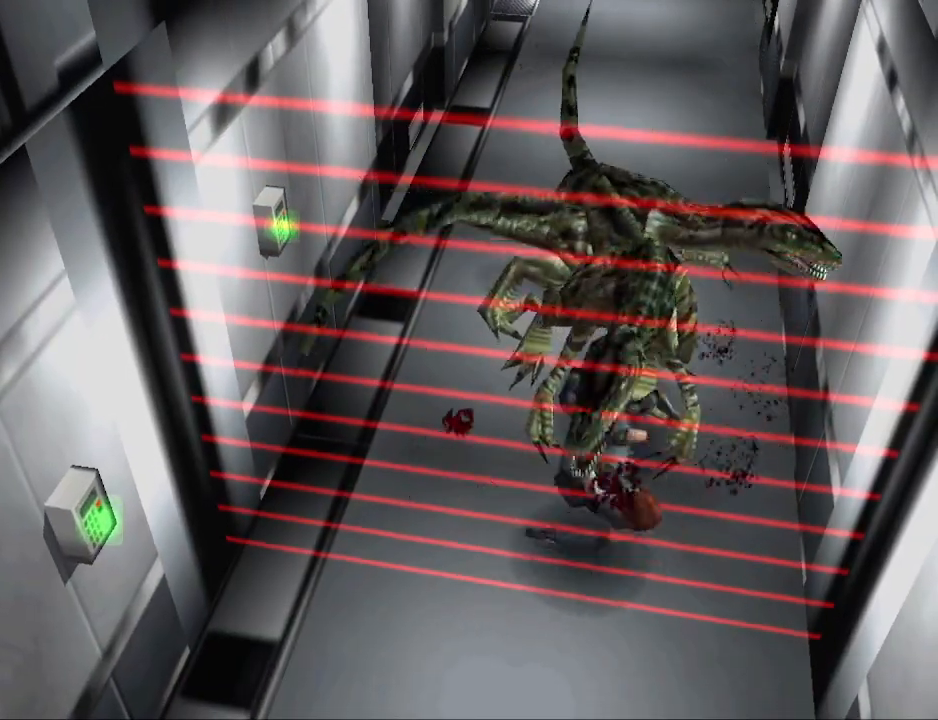
{"buttons": ["CROSS", "CIRCLE", "DPAD_UP", "DPAD_LEFT"], "events": [[100, "CIRCLE", "down"], [200, "DPAD_LEFT", "up"], [233, "DPAD_RIGHT", "down"], [233, "DPAD_UP", "up"], [267, "CIRCLE", "up"], [433, "DPAD_LEFT", "down"], [433, "DPAD_RIGHT", "up"], [433, "DPAD_UP", "down"], [433, "SQUARE", "down"], [467, "SQUARE", "up"], [500, "CIRCLE", "down"]]}
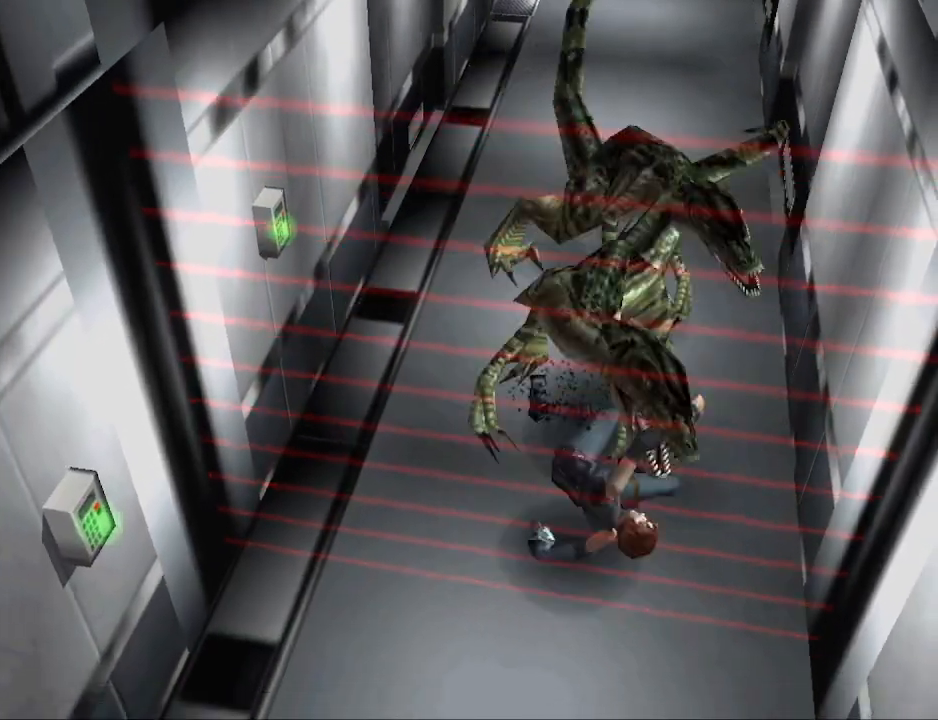
{"buttons": ["CROSS", "CIRCLE", "DPAD_UP", "DPAD_LEFT"], "events": [[133, "DPAD_LEFT", "up"], [133, "DPAD_RIGHT", "down"], [167, "CIRCLE", "up"], [167, "DPAD_UP", "up"], [233, "SQUARE", "down"], [300, "DPAD_RIGHT", "up"], [300, "DPAD_UP", "down"], [333, "DPAD_LEFT", "down"], [333, "SQUARE", "up"], [400, "CIRCLE", "down"]]}
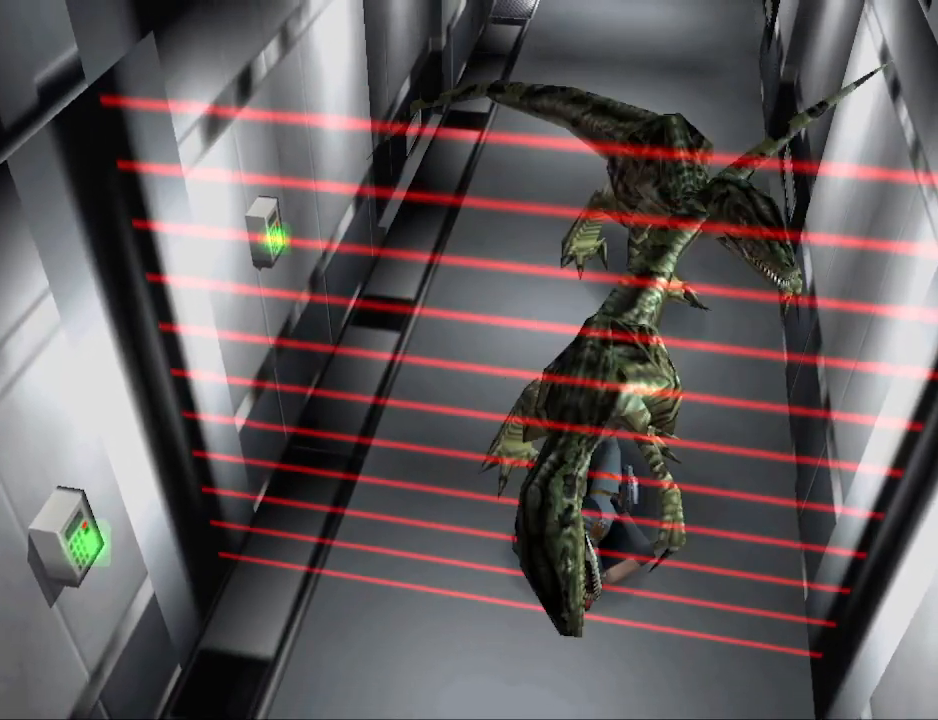
{"buttons": ["CROSS", "DPAD_RIGHT"], "events": [[33, "DPAD_LEFT", "up"], [33, "DPAD_RIGHT", "down"], [67, "CIRCLE", "up"], [67, "DPAD_UP", "up"], [233, "DPAD_RIGHT", "up"], [233, "DPAD_UP", "down"], [233, "SQUARE", "down"], [267, "DPAD_LEFT", "down"], [267, "SQUARE", "up"], [300, "CIRCLE", "down"], [433, "DPAD_LEFT", "up"], [467, "CIRCLE", "up"], [467, "DPAD_RIGHT", "down"], [467, "DPAD_UP", "up"]]}
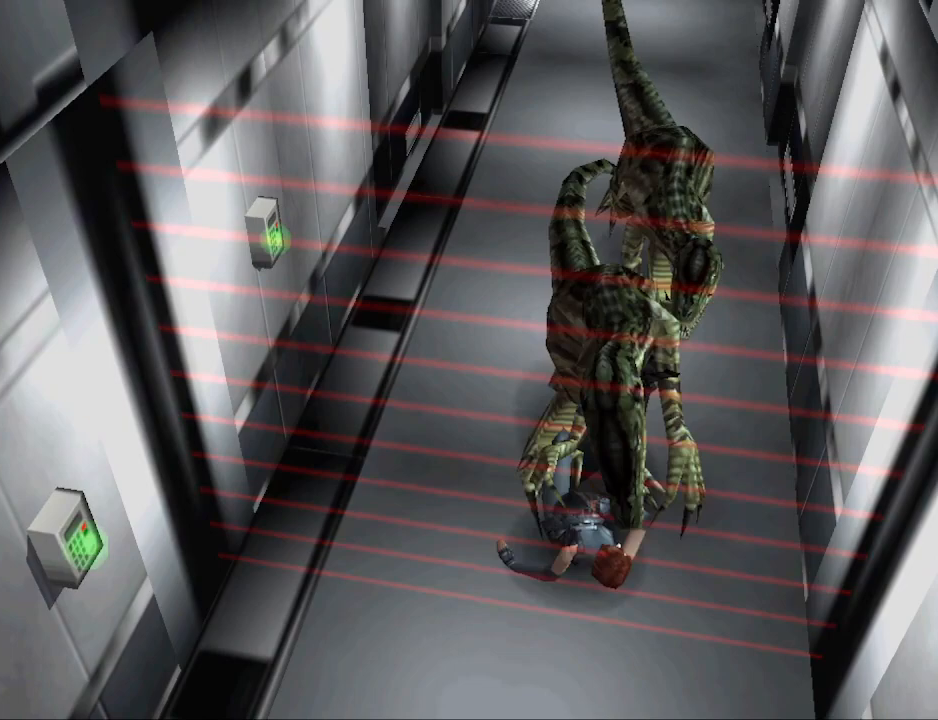
{"buttons": ["CROSS", "DPAD_UP"], "events": [[33, "SQUARE", "down"], [100, "DPAD_UP", "down"], [133, "DPAD_LEFT", "down"], [133, "DPAD_RIGHT", "up"], [167, "CIRCLE", "down"], [167, "SQUARE", "up"], [367, "CIRCLE", "up"], [367, "DPAD_LEFT", "up"], [367, "DPAD_RIGHT", "down"], [367, "DPAD_UP", "up"], [467, "SQUARE", "down"], [500, "DPAD_RIGHT", "up"], [500, "DPAD_UP", "down"], [500, "SQUARE", "up"]]}
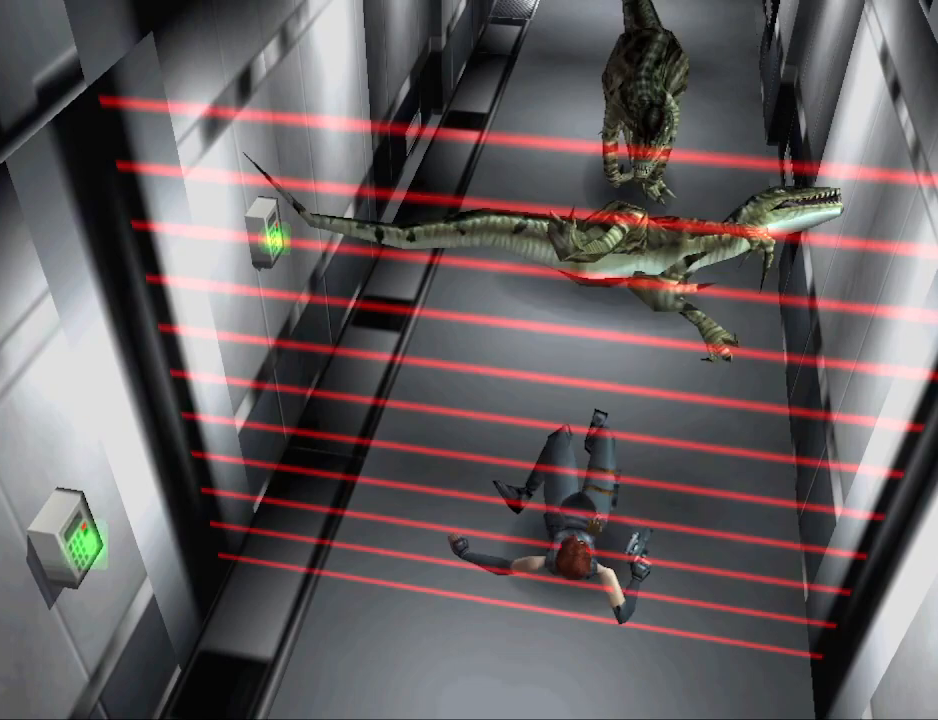
{"buttons": ["DPAD_UP", "DPAD_LEFT"], "events": [[33, "DPAD_LEFT", "down"], [100, "CROSS", "up"]]}
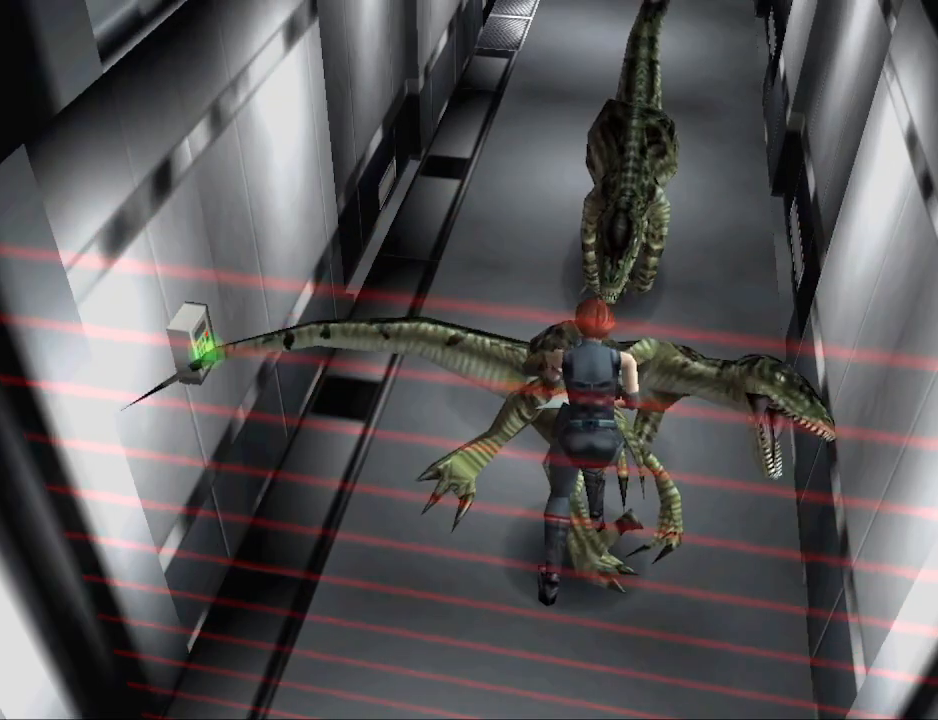
{"buttons": ["CIRCLE", "DPAD_UP", "DPAD_LEFT"], "events": [[200, "CIRCLE", "down"]]}
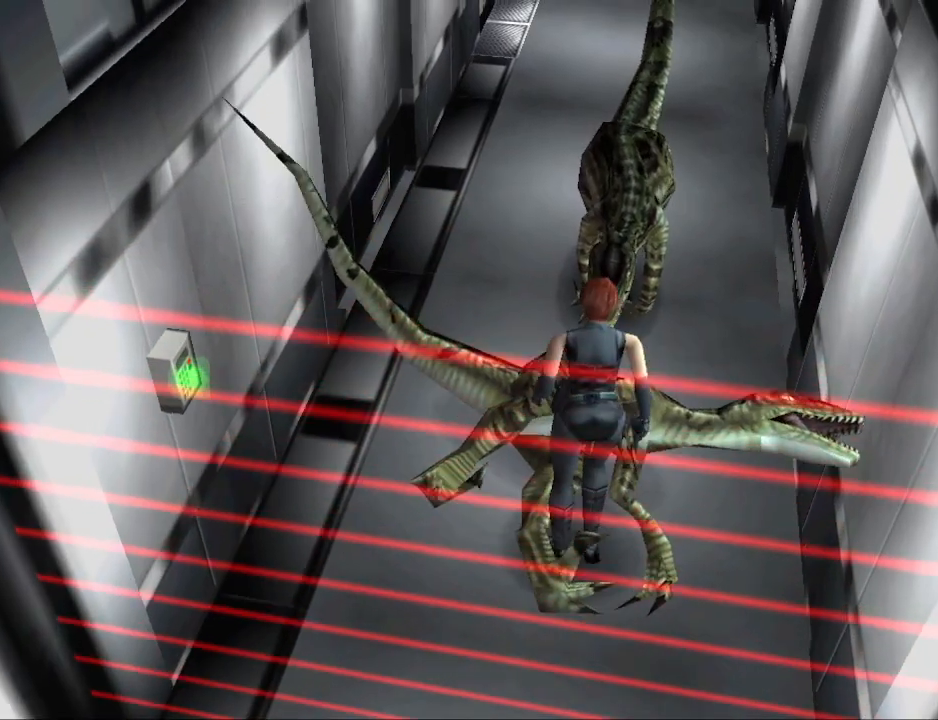
{"buttons": ["CIRCLE", "DPAD_UP"], "events": [[333, "DPAD_LEFT", "up"], [367, "DPAD_RIGHT", "down"], [467, "DPAD_RIGHT", "up"]]}
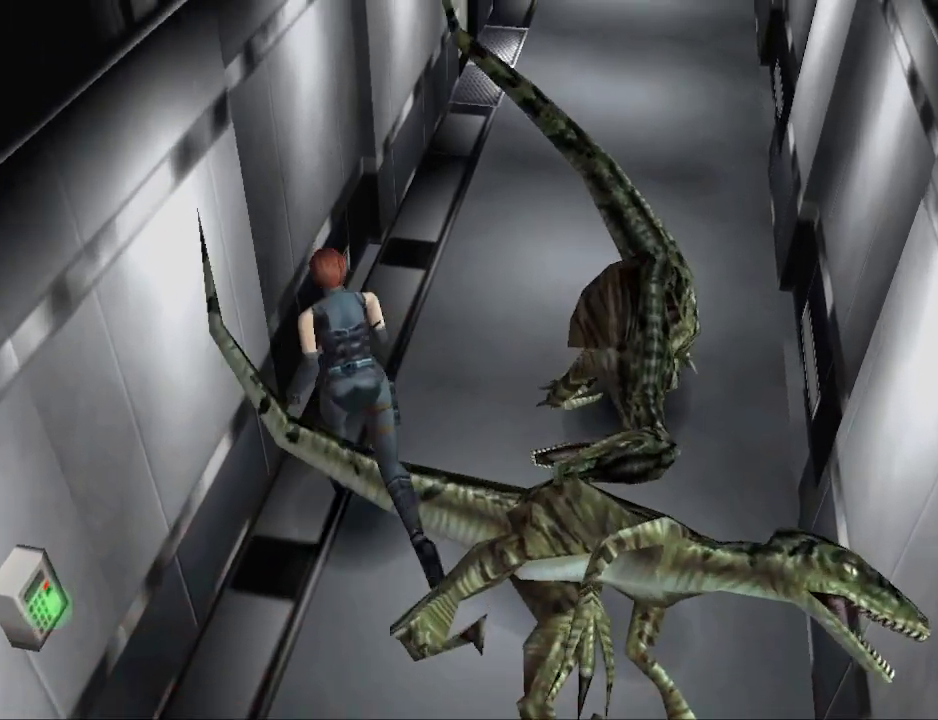
{"buttons": ["CIRCLE", "DPAD_UP"], "events": [[33, "DPAD_RIGHT", "down"], [400, "DPAD_RIGHT", "up"]]}
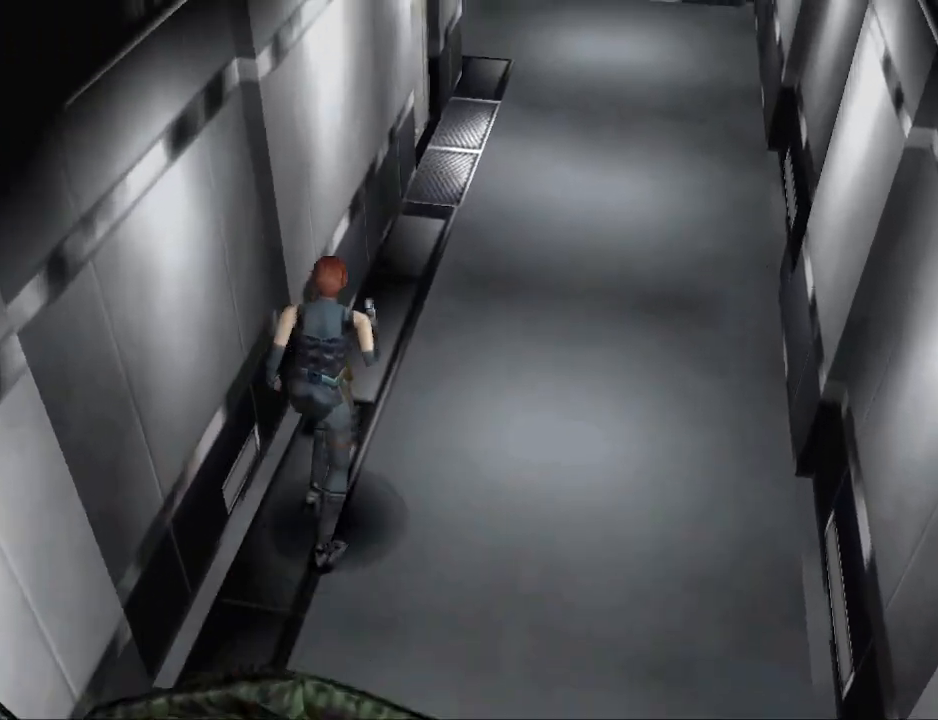
{"buttons": ["CIRCLE", "DPAD_UP"], "events": []}
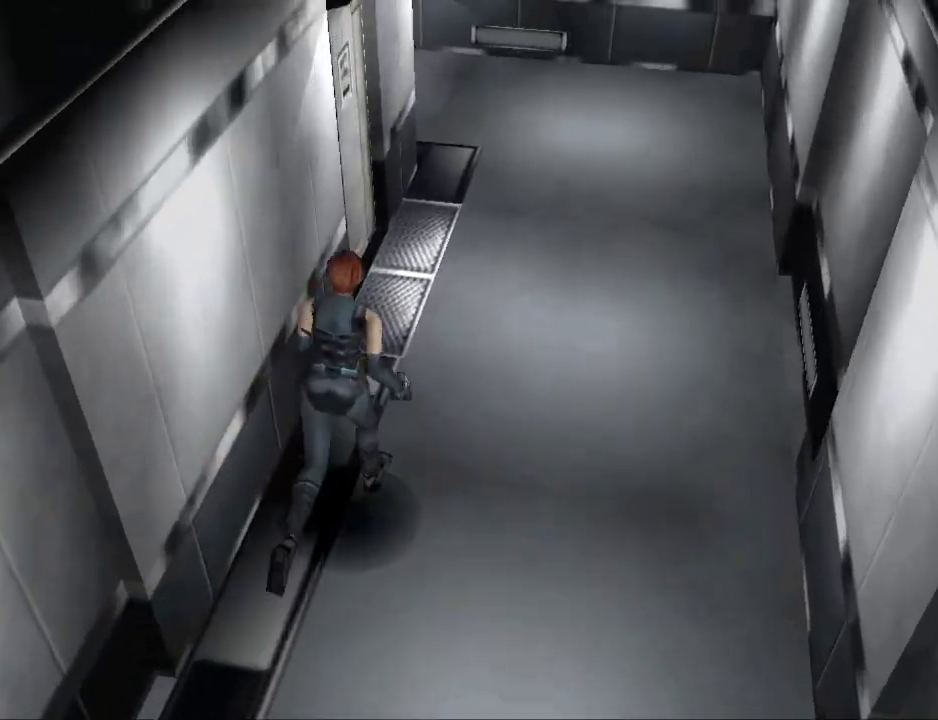
{"buttons": ["CROSS", "DPAD_UP", "DPAD_LEFT"], "events": [[133, "DPAD_LEFT", "down"], [433, "CIRCLE", "up"], [500, "CROSS", "down"]]}
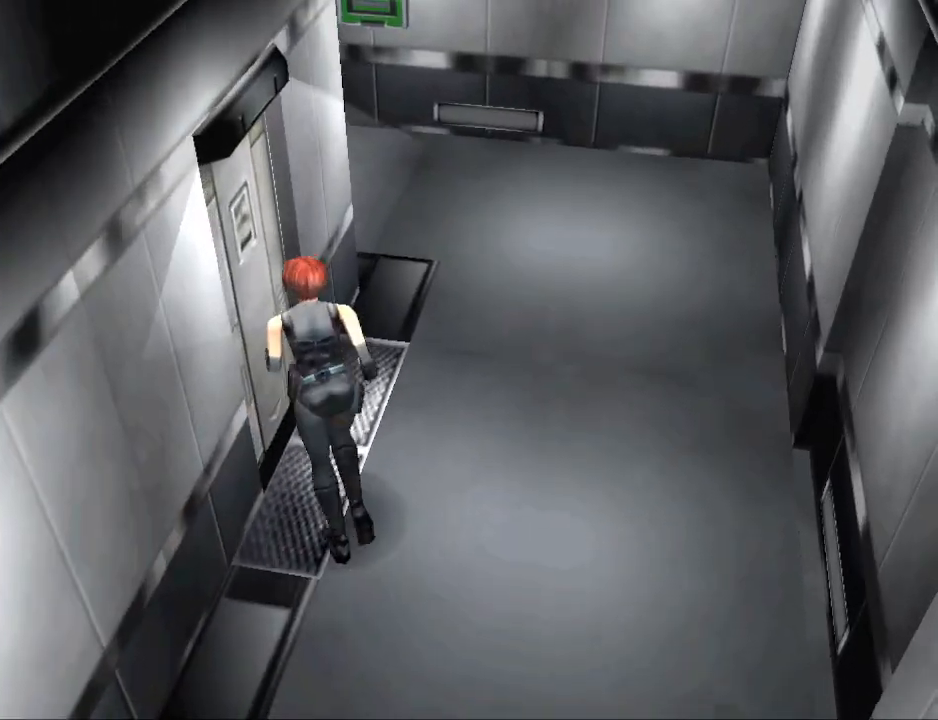
{"buttons": [], "events": [[100, "CROSS", "up"], [233, "CROSS", "down"], [300, "CROSS", "up"], [400, "DPAD_LEFT", "up"], [467, "DPAD_UP", "up"]]}